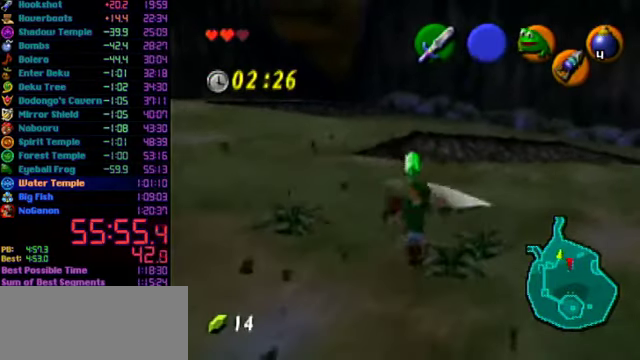
Gameplay with a controller (Nintendo layout); each line is a JSON object with the inputs held at the frame after it. "events" lists button and stick changes between this image and that frame as [ms after this image, input, new state], when the widget could be followed in between. Not read: L3 R3.
{"buttons": [], "left_stick": "left", "events": [[334, "left_stick", "left"]]}
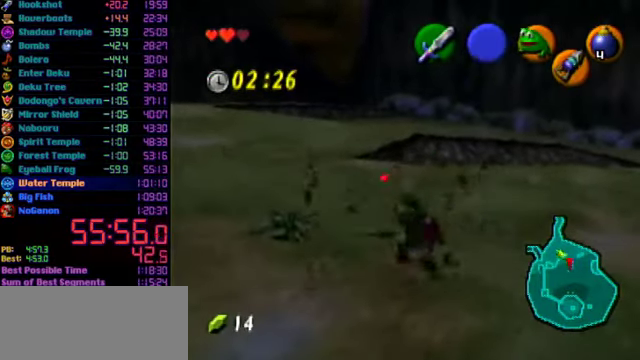
{"buttons": [], "left_stick": "up-left", "events": [[234, "R1", "down"], [234, "left_stick", "up-left"], [267, "B", "down"], [434, "B", "up"], [467, "R1", "up"]]}
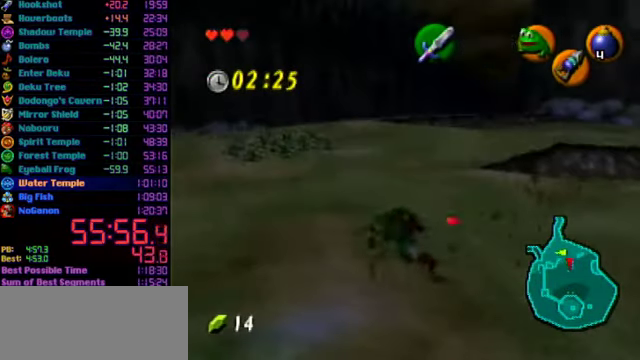
{"buttons": [], "left_stick": "right", "events": [[300, "left_stick", "center"], [434, "left_stick", "right"]]}
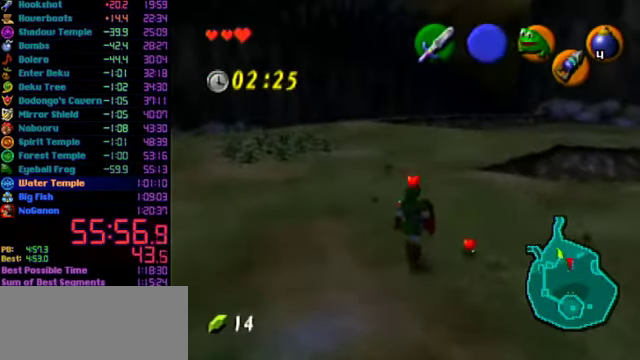
{"buttons": ["A", "L1"], "left_stick": "up-left", "events": [[67, "left_stick", "center"], [167, "left_stick", "up-left"], [400, "A", "down"], [467, "L1", "down"]]}
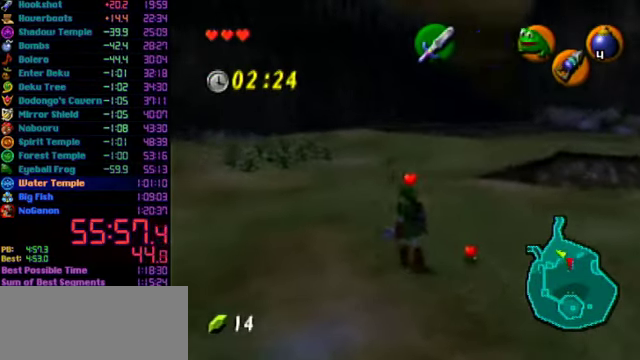
{"buttons": [], "left_stick": "up", "events": [[34, "left_stick", "up"], [100, "A", "up"], [100, "L1", "up"]]}
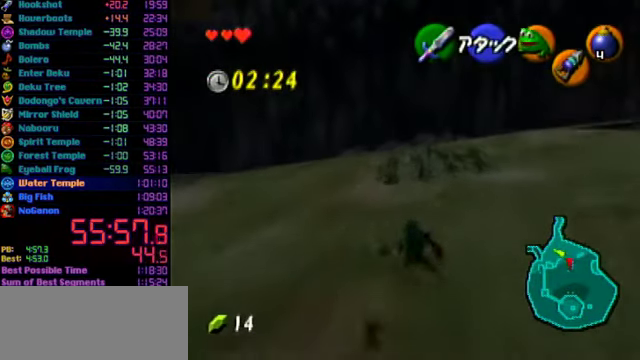
{"buttons": [], "left_stick": "up", "events": [[200, "A", "down"], [434, "A", "up"]]}